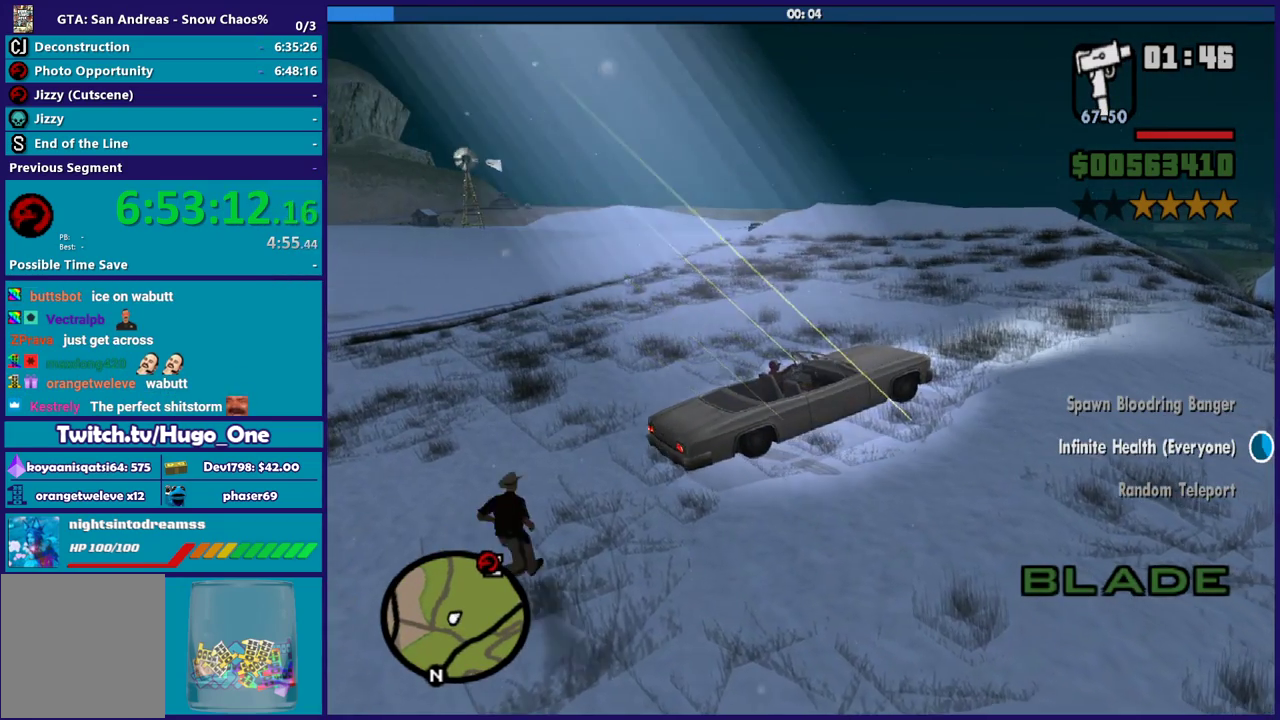
Gameplay with a controller (Xbox layout); each line is a JSON object with the inputs held at the frame after it. "events" lists button and stick changes between this image and that frame as [ms after this image, input, new state], when the widget could be followed in between.
{"buttons": ["R2"], "left_stick": "center", "right_stick": "center", "events": []}
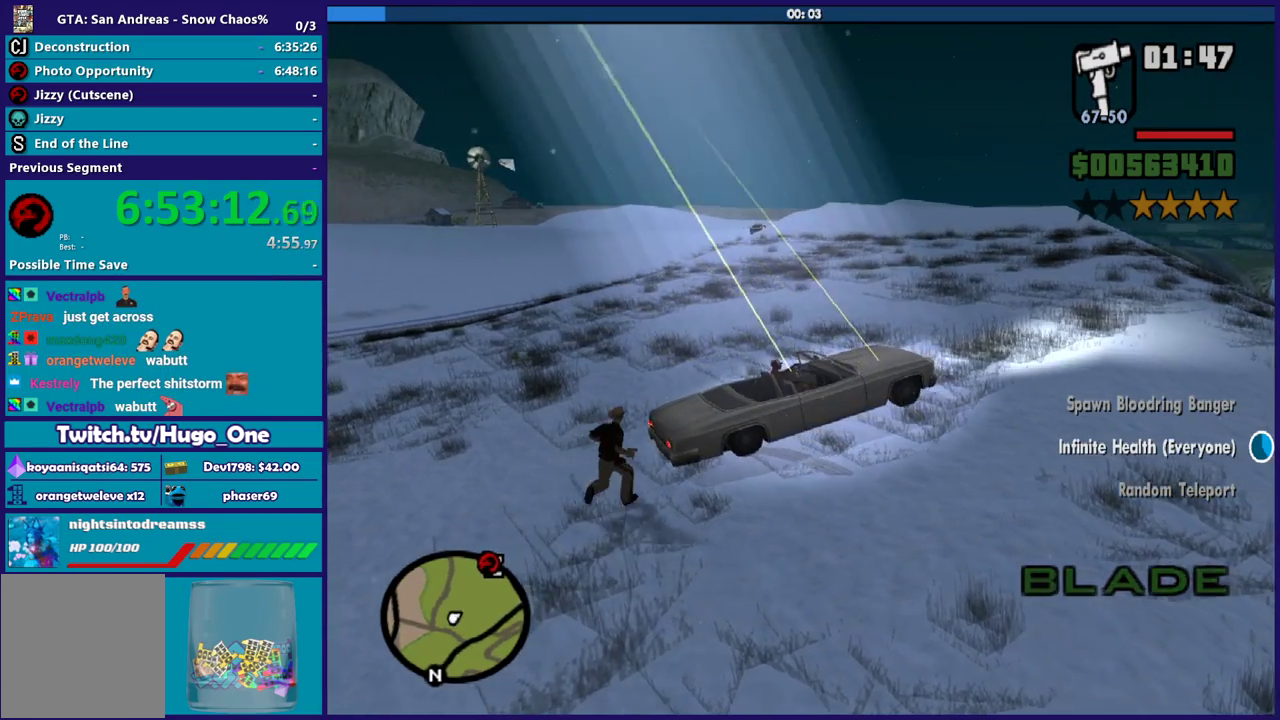
{"buttons": [], "left_stick": "center", "right_stick": "center", "events": [[367, "R2", "up"]]}
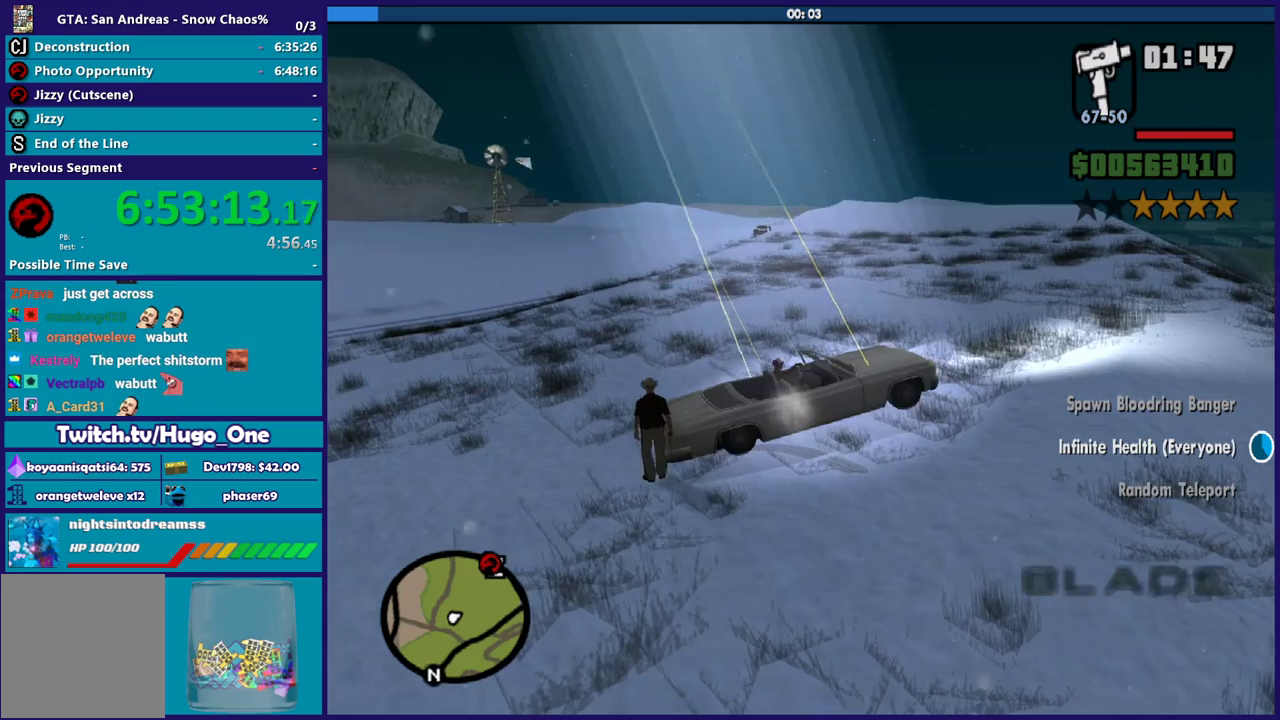
{"buttons": [], "left_stick": "center", "right_stick": "center", "events": []}
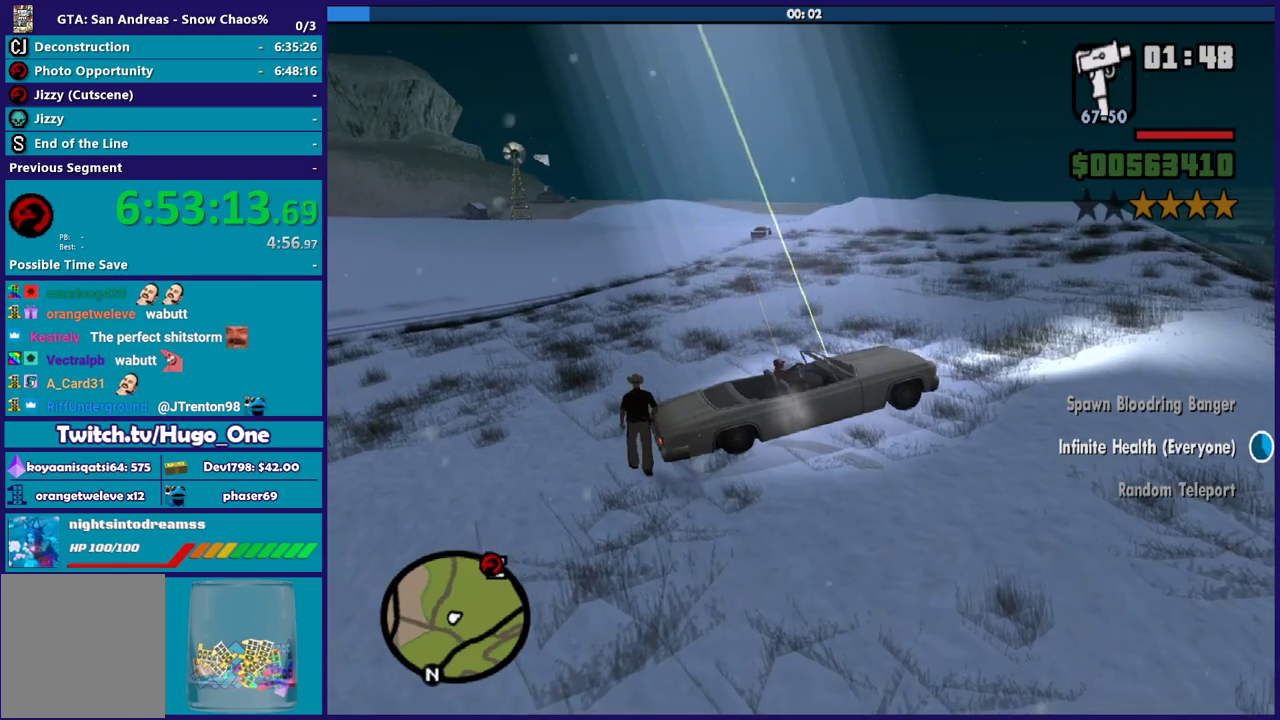
{"buttons": [], "left_stick": "center", "right_stick": "right", "events": [[367, "right_stick", "right"]]}
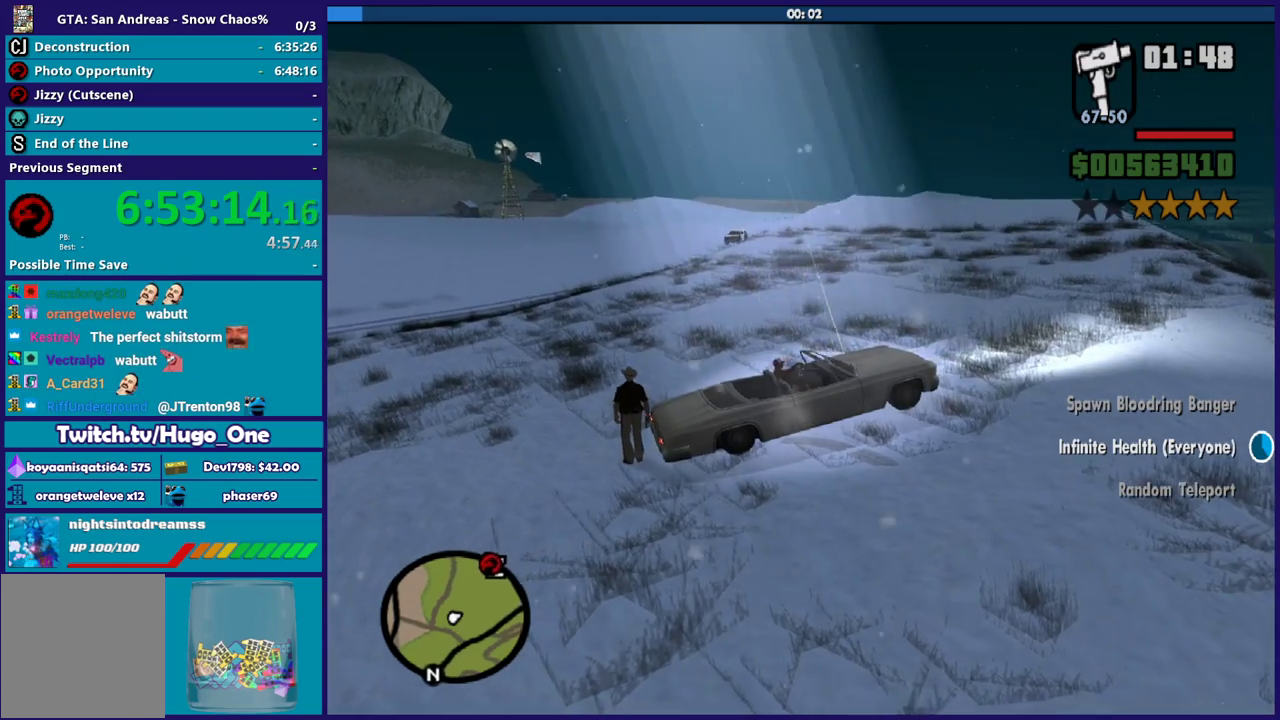
{"buttons": ["Y"], "left_stick": "center", "right_stick": "center", "events": [[400, "right_stick", "center"], [500, "Y", "down"]]}
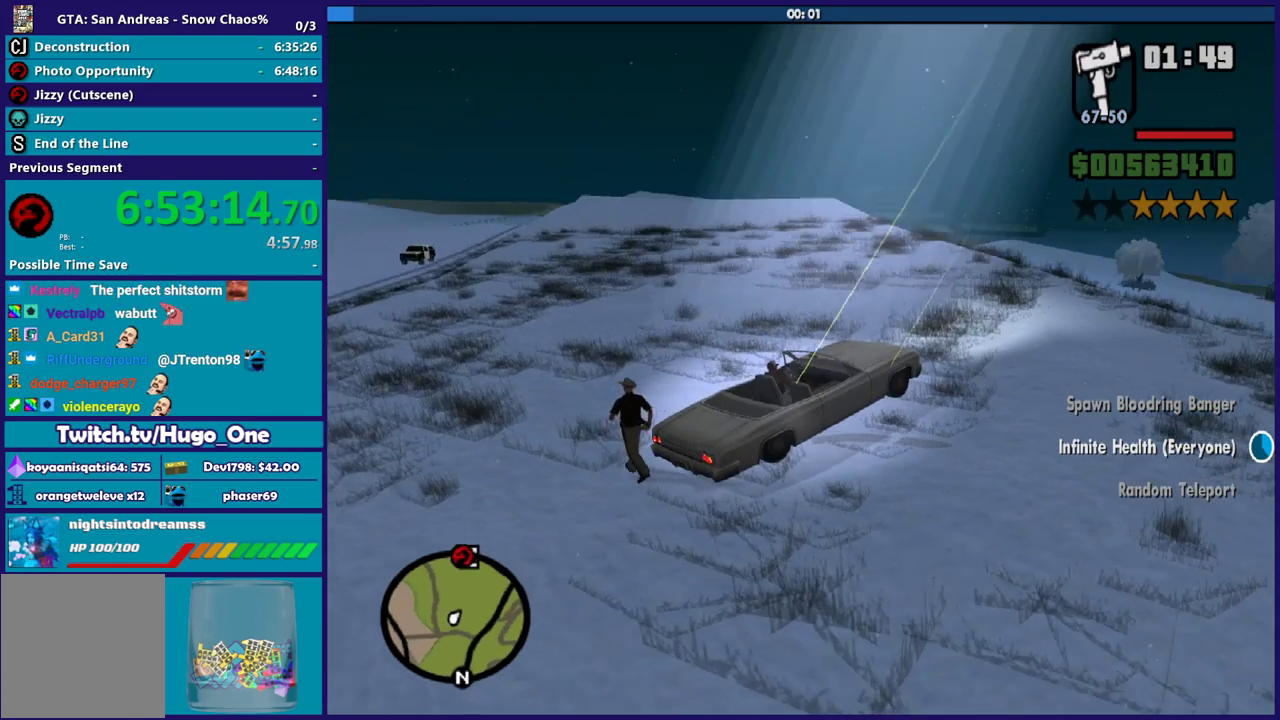
{"buttons": [], "left_stick": "left", "right_stick": "center", "events": [[134, "Y", "up"], [200, "Y", "down"], [467, "left_stick", "left"], [501, "Y", "up"]]}
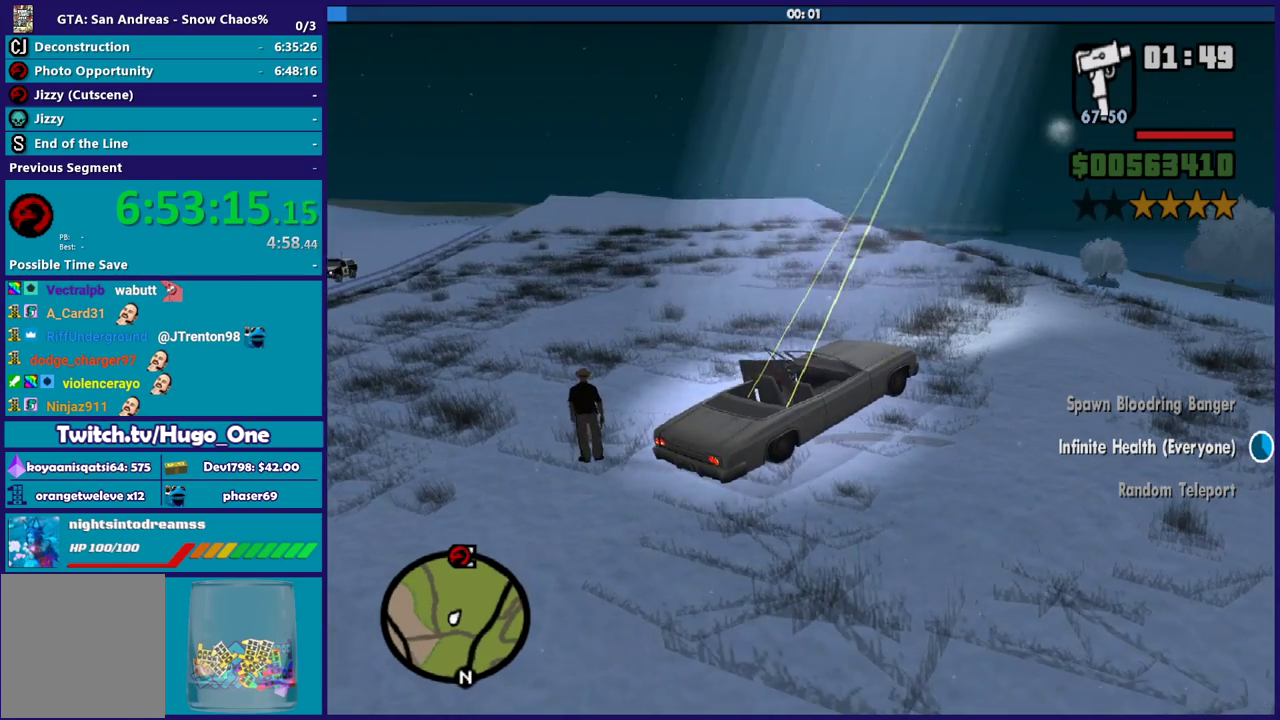
{"buttons": ["A"], "left_stick": "up", "right_stick": "center", "events": [[166, "left_stick", "up-left"], [166, "right_stick", "down"], [367, "left_stick", "up"], [367, "right_stick", "center"], [467, "A", "down"]]}
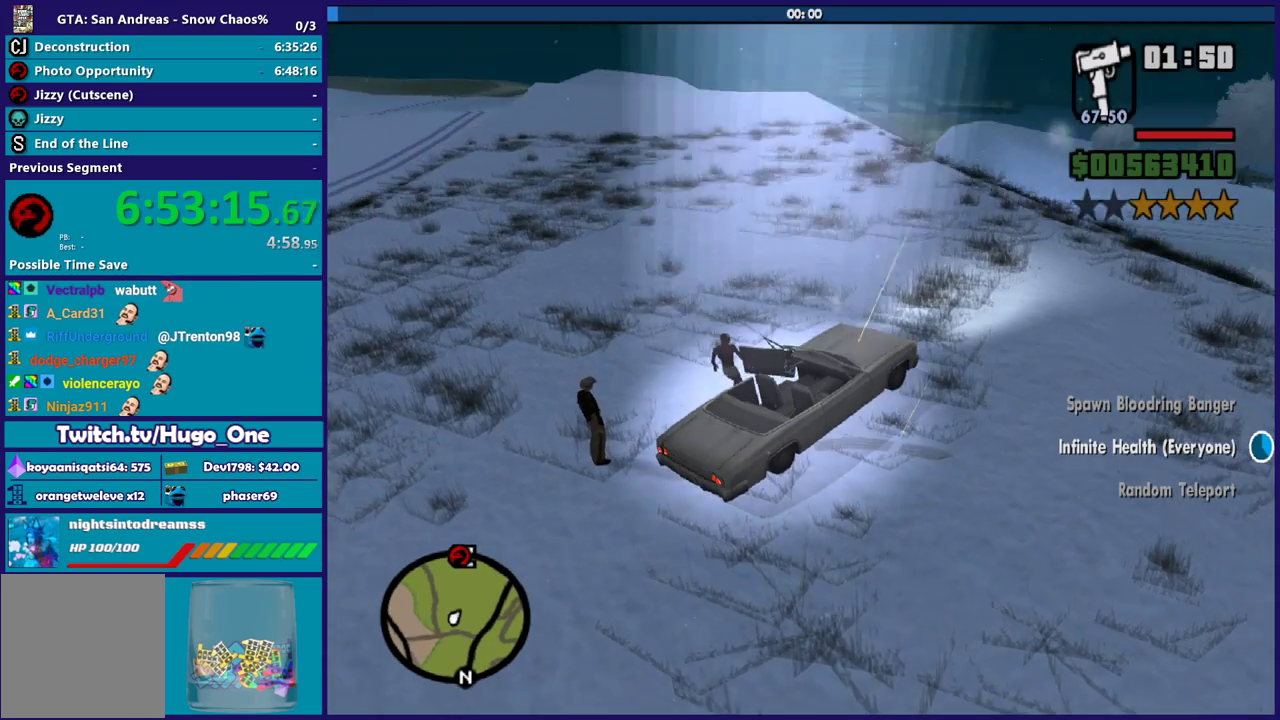
{"buttons": [], "left_stick": "up-right", "right_stick": "center", "events": [[67, "A", "up"], [167, "A", "down"], [267, "A", "up"], [334, "A", "down"], [467, "A", "up"], [501, "left_stick", "up-right"]]}
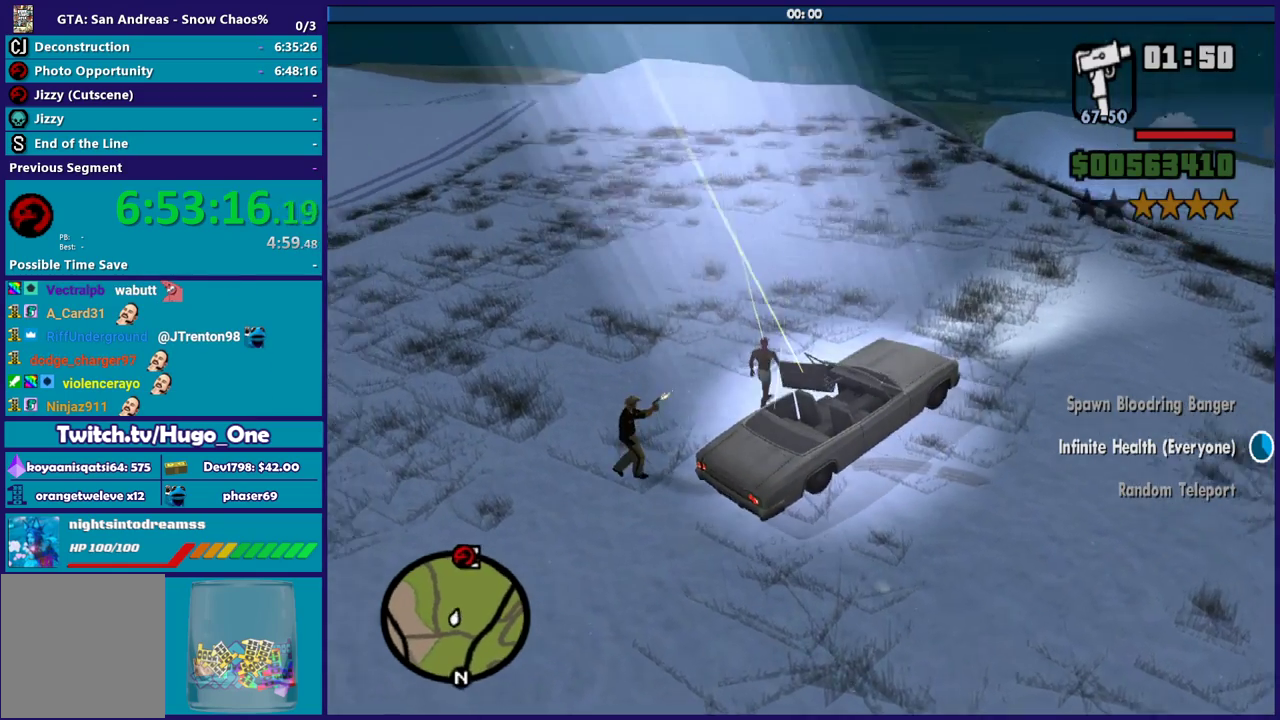
{"buttons": ["A"], "left_stick": "right", "right_stick": "center", "events": [[33, "A", "down"], [133, "A", "up"], [233, "A", "down"], [333, "A", "up"], [433, "A", "down"], [467, "left_stick", "right"]]}
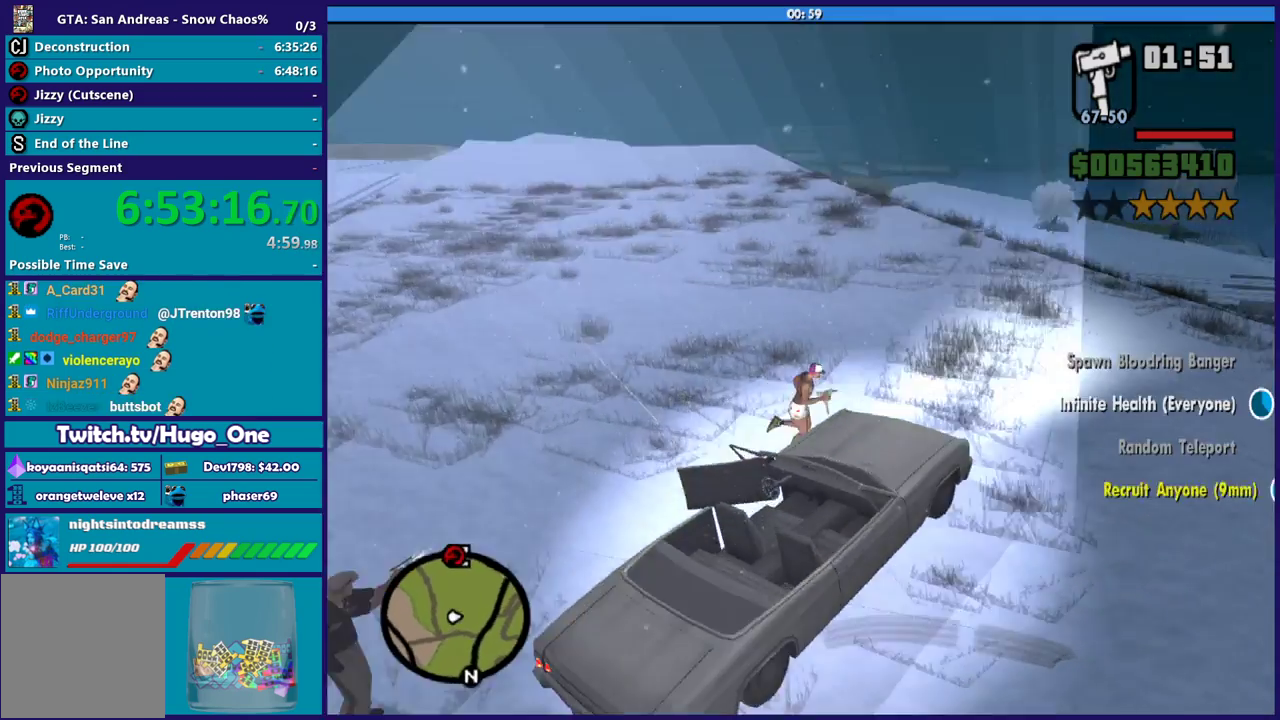
{"buttons": ["A"], "left_stick": "right", "right_stick": "center", "events": [[33, "A", "up"], [134, "A", "down"], [200, "A", "up"], [334, "A", "down"], [400, "A", "up"], [501, "A", "down"]]}
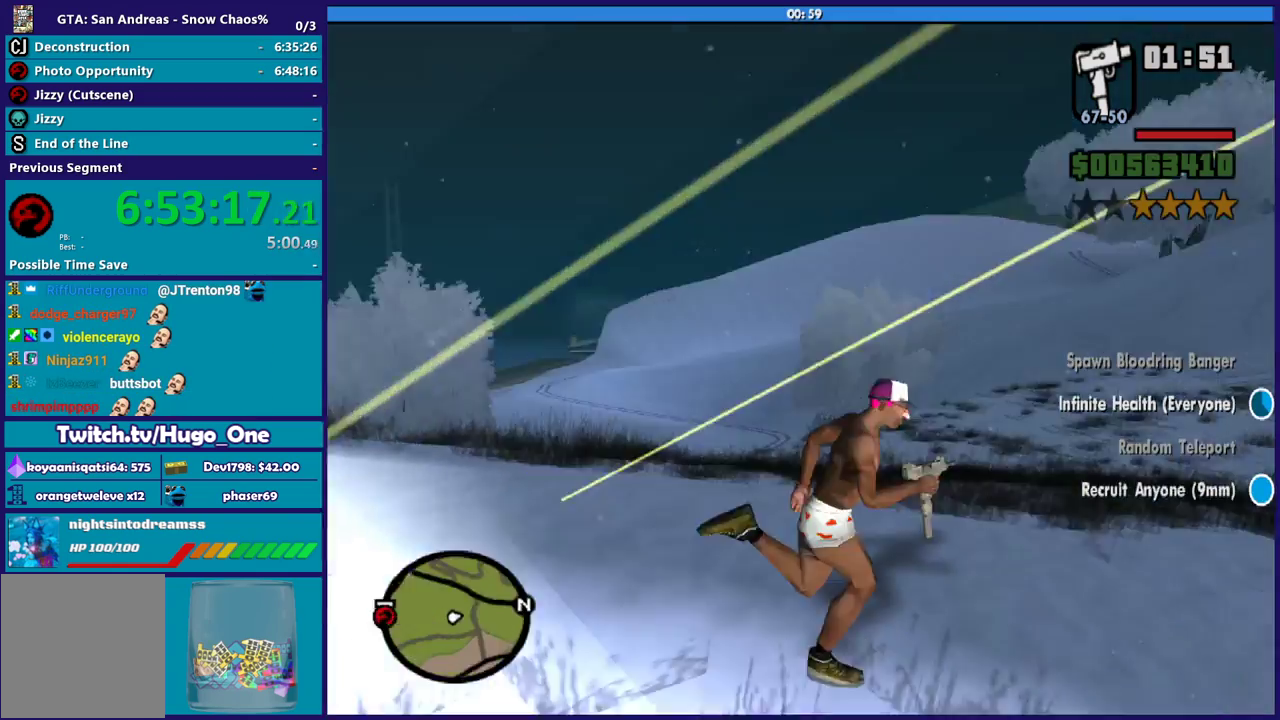
{"buttons": [], "left_stick": "up-right", "right_stick": "center", "events": [[66, "left_stick", "up-right"], [100, "A", "up"], [200, "A", "down"], [300, "A", "up"], [400, "A", "down"], [500, "A", "up"]]}
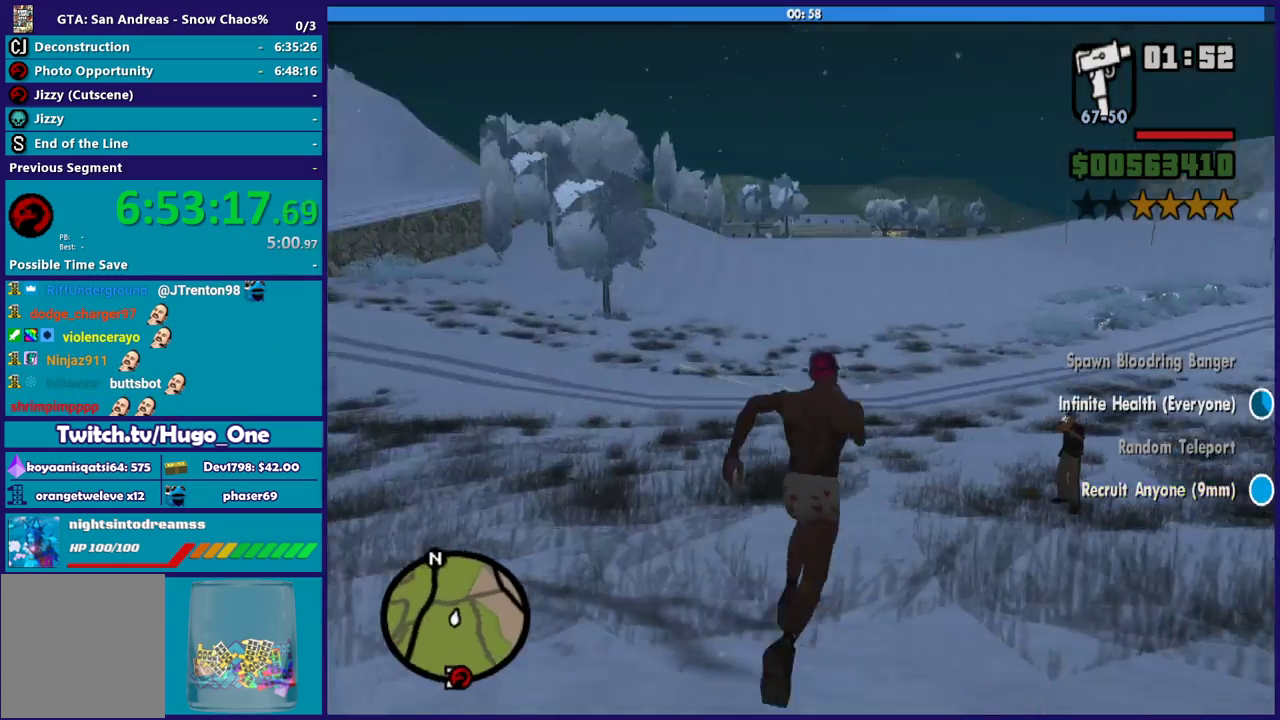
{"buttons": ["A"], "left_stick": "up", "right_stick": "center", "events": [[33, "left_stick", "up"], [100, "A", "down"], [200, "A", "up"], [300, "A", "down"], [367, "A", "up"], [501, "A", "down"]]}
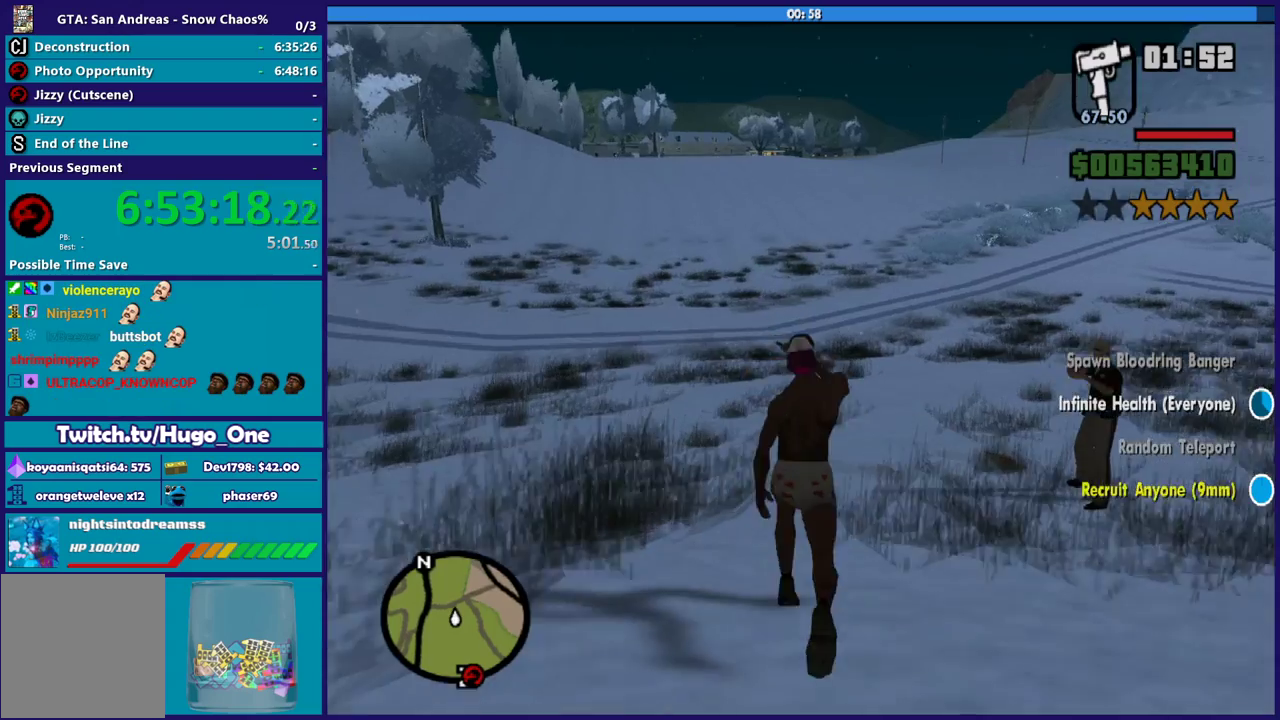
{"buttons": [], "left_stick": "up-right", "right_stick": "right", "events": [[33, "left_stick", "up-right"], [66, "A", "up"], [233, "right_stick", "right"]]}
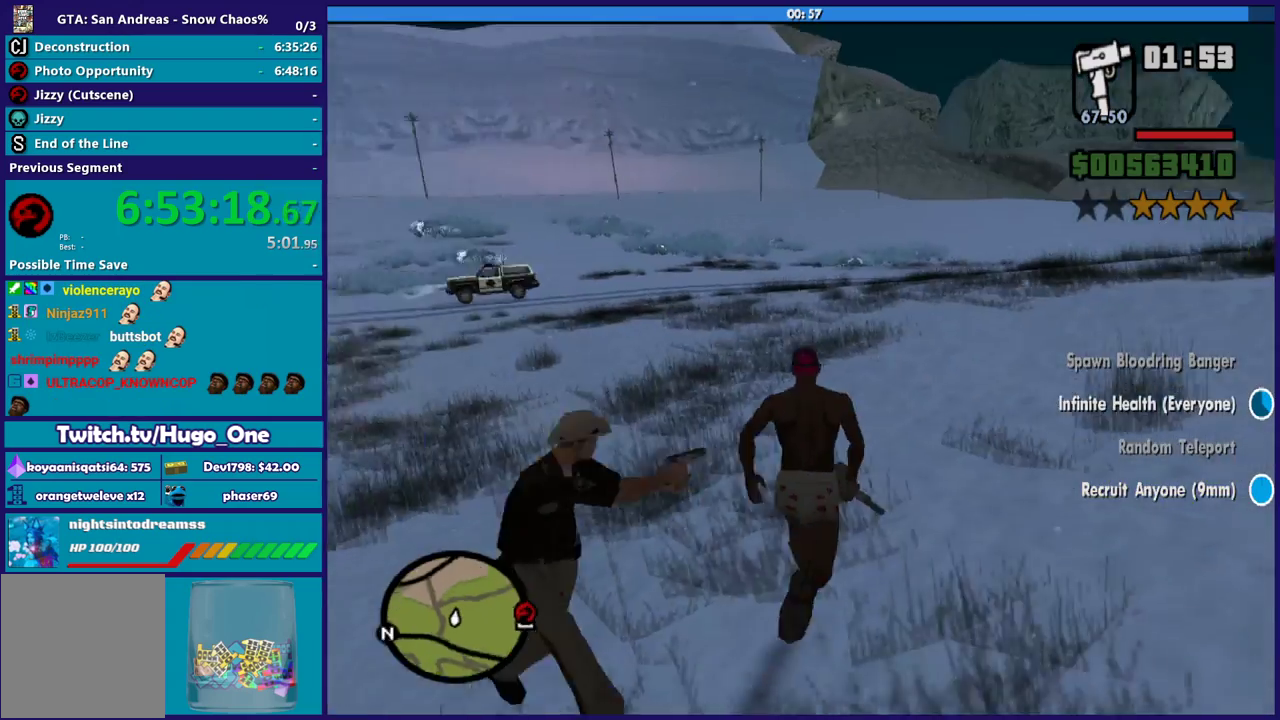
{"buttons": ["A"], "left_stick": "up", "right_stick": "center", "events": [[67, "left_stick", "up"], [134, "right_stick", "center"], [234, "A", "down"], [367, "A", "up"], [434, "A", "down"]]}
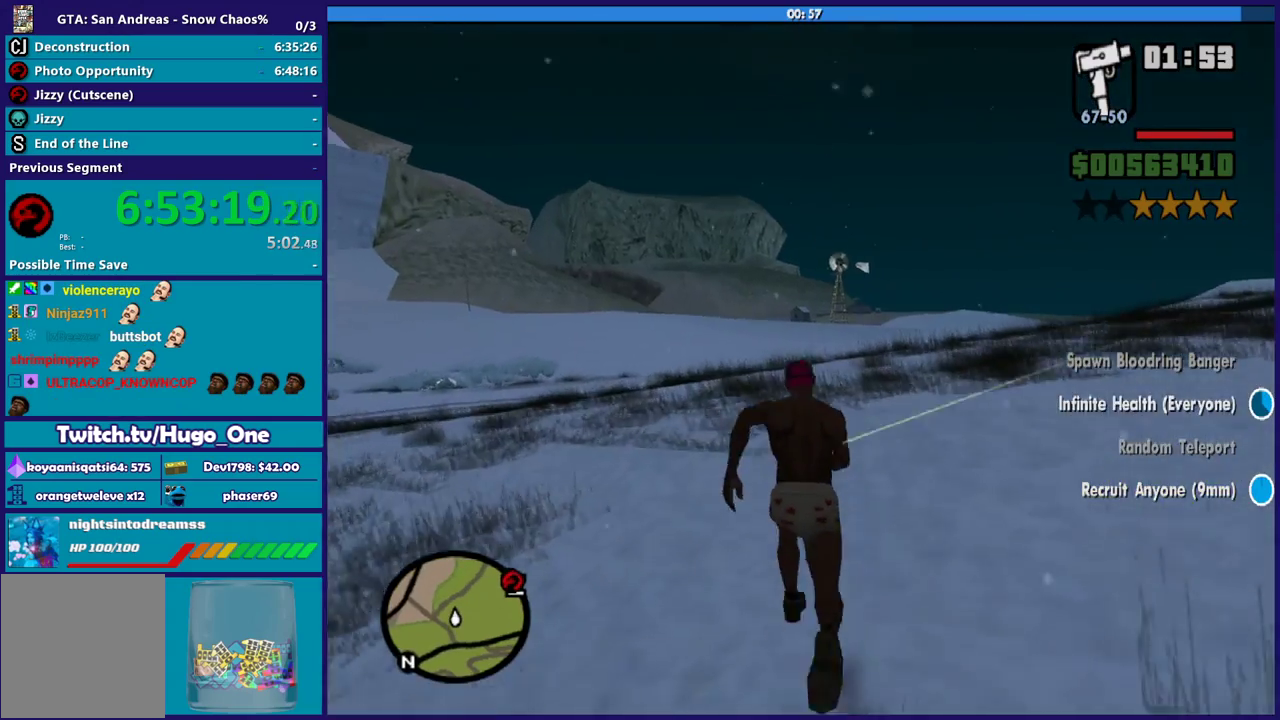
{"buttons": [], "left_stick": "up-right", "right_stick": "center", "events": [[33, "A", "up"], [133, "A", "down"], [233, "A", "up"], [333, "A", "down"], [433, "A", "up"], [500, "left_stick", "up-right"]]}
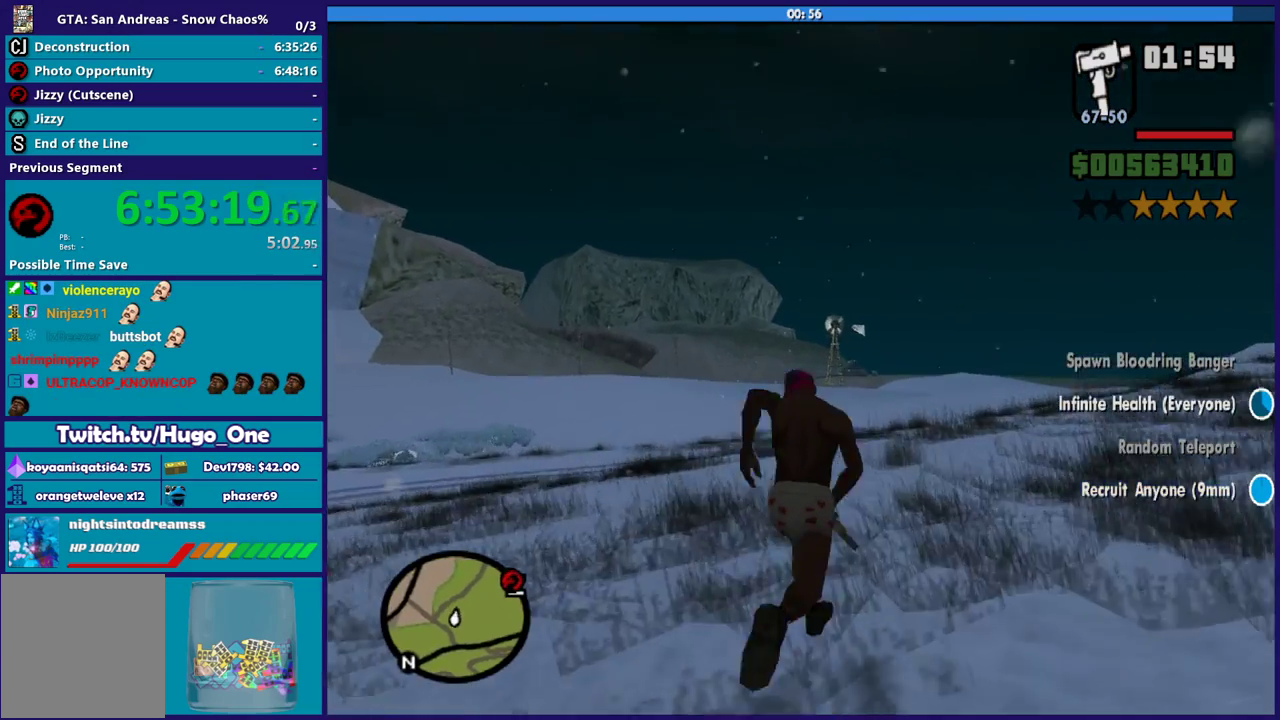
{"buttons": [], "left_stick": "up", "right_stick": "center", "events": [[33, "A", "down"], [100, "A", "up"], [300, "right_stick", "right"], [434, "right_stick", "center"], [467, "left_stick", "up"]]}
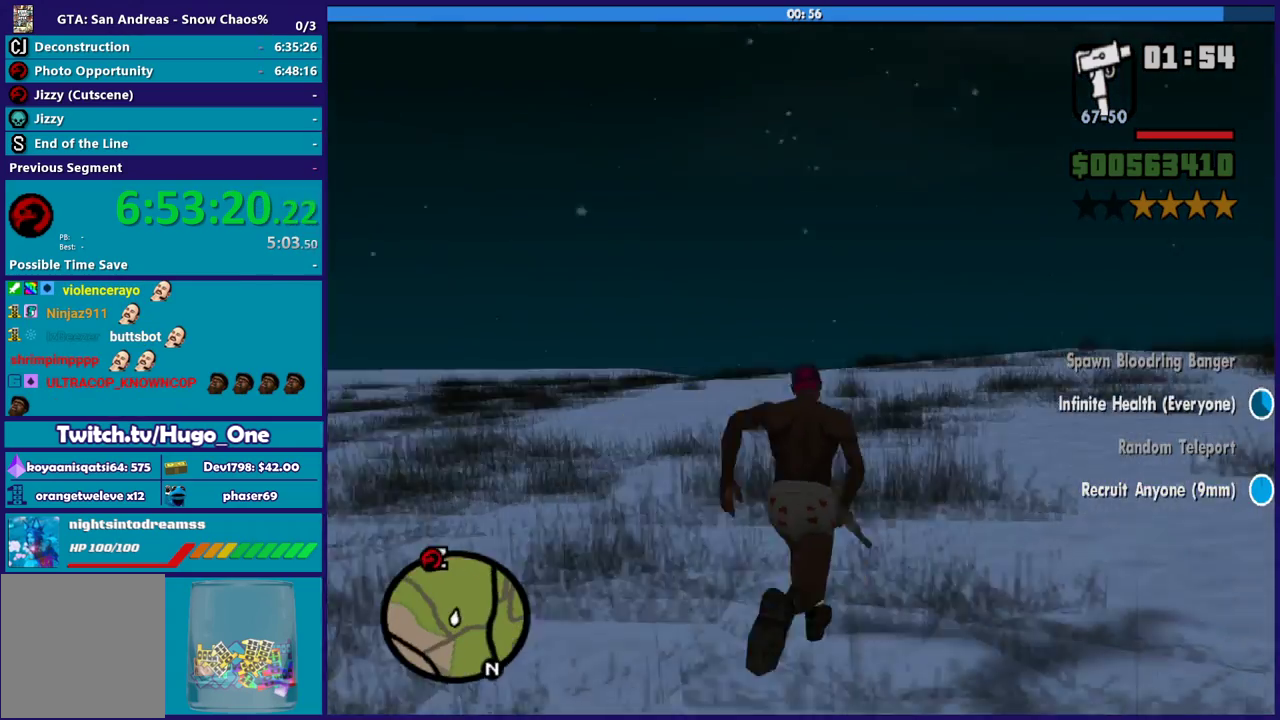
{"buttons": [], "left_stick": "up-right", "right_stick": "center", "events": [[33, "A", "down"], [133, "A", "up"], [266, "A", "down"], [333, "A", "up"], [433, "A", "down"], [500, "A", "up"], [500, "left_stick", "up-right"]]}
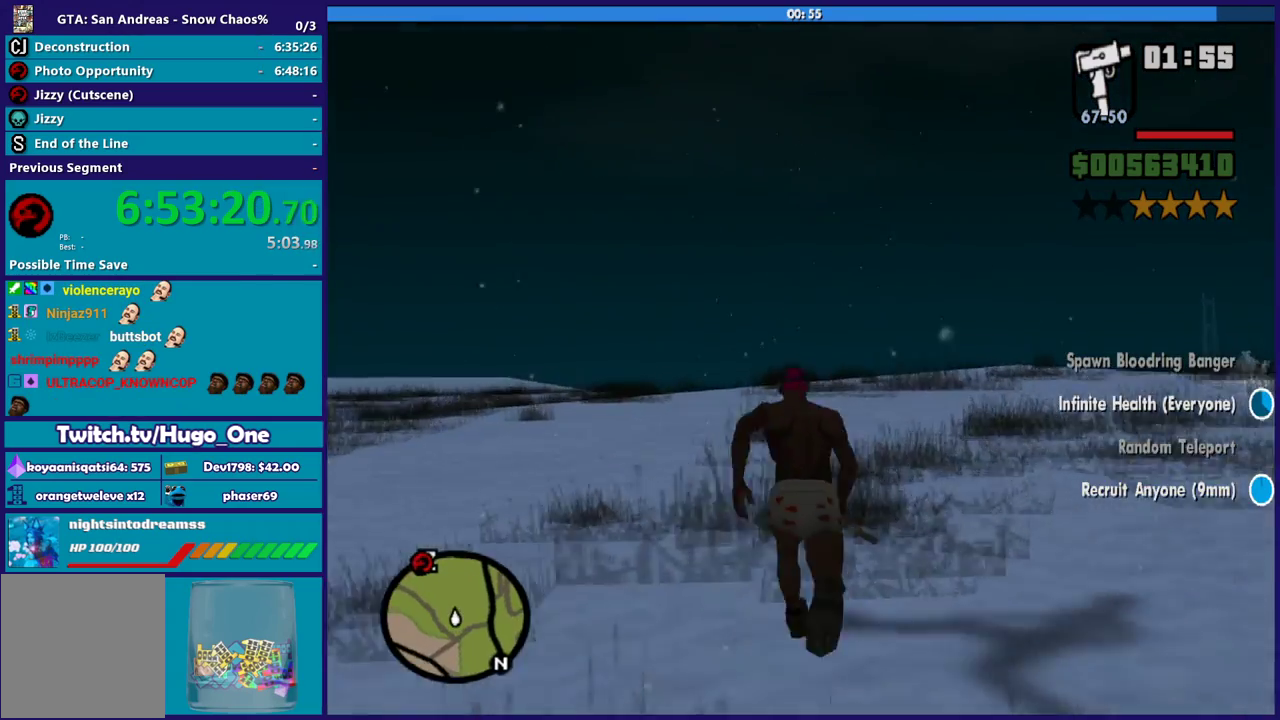
{"buttons": ["A"], "left_stick": "up", "right_stick": "center", "events": [[100, "A", "down"], [200, "A", "up"], [234, "left_stick", "up"], [300, "A", "down"], [400, "A", "up"], [501, "A", "down"]]}
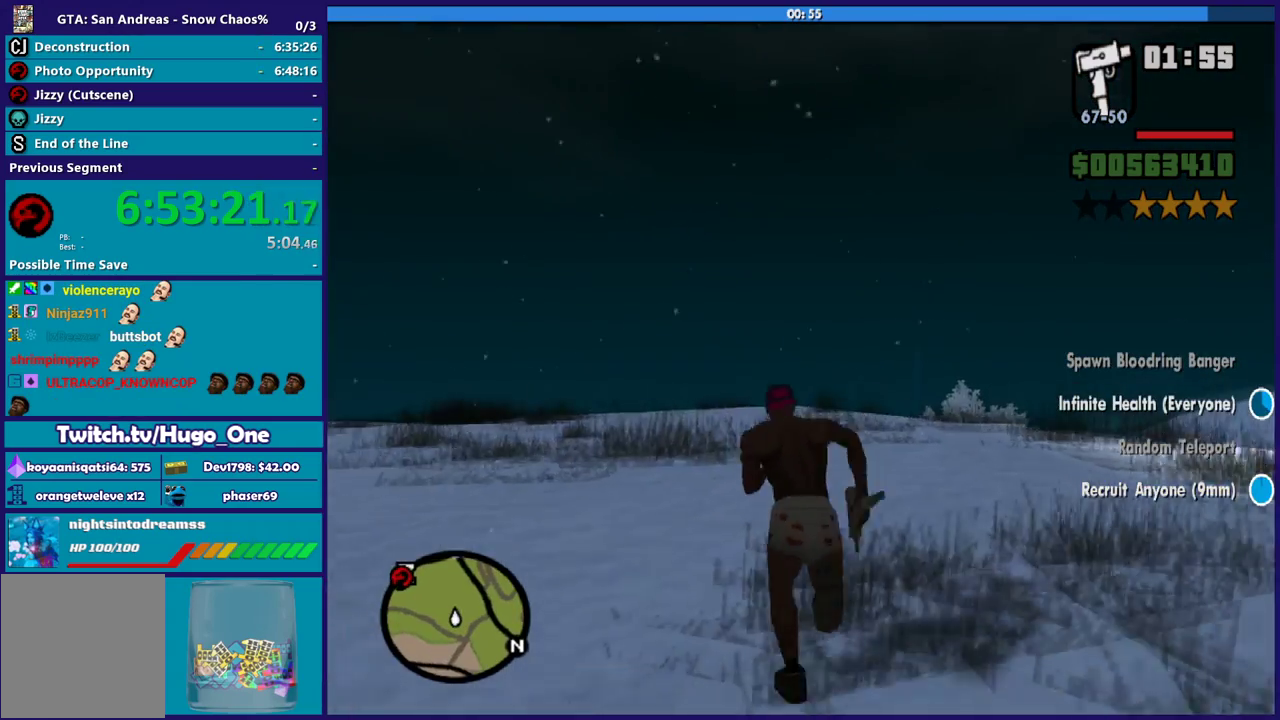
{"buttons": [], "left_stick": "up", "right_stick": "center", "events": [[66, "A", "up"], [200, "A", "down"], [267, "A", "up"], [367, "A", "down"], [467, "A", "up"]]}
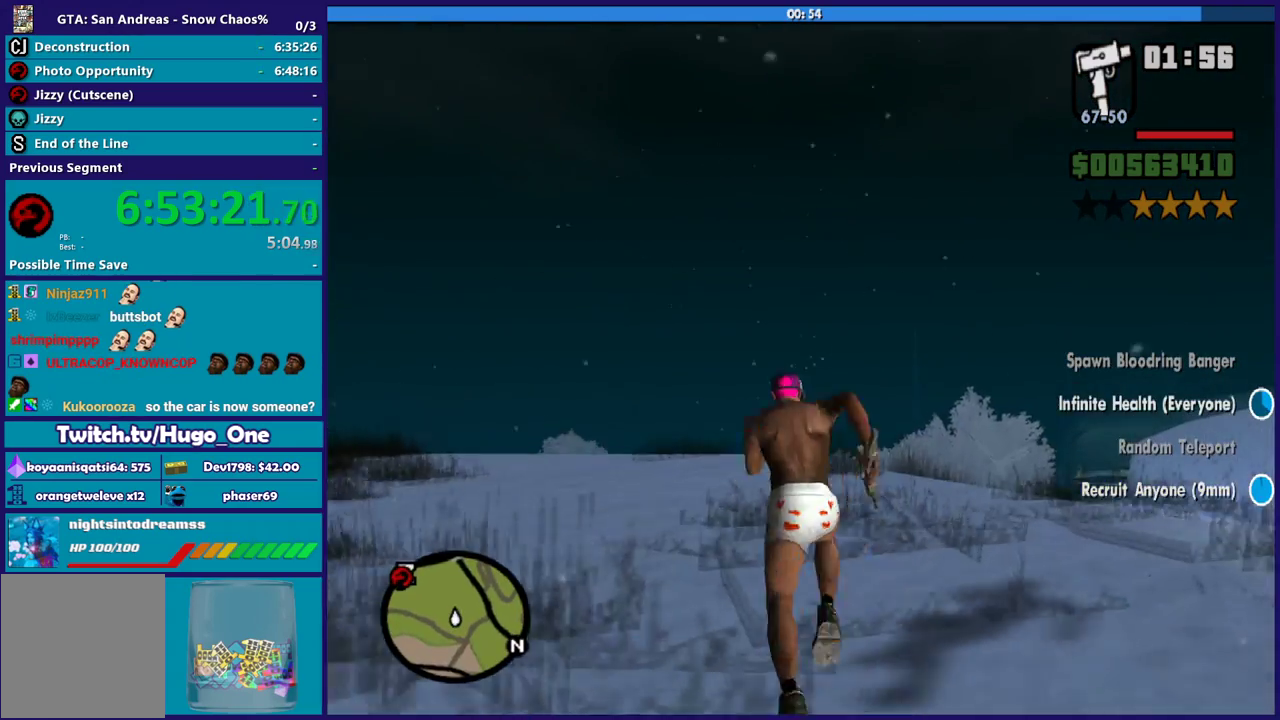
{"buttons": [], "left_stick": "up", "right_stick": "center", "events": [[67, "A", "down"], [134, "A", "up"], [200, "left_stick", "up-right"], [234, "right_stick", "down"], [501, "left_stick", "up"], [501, "right_stick", "center"]]}
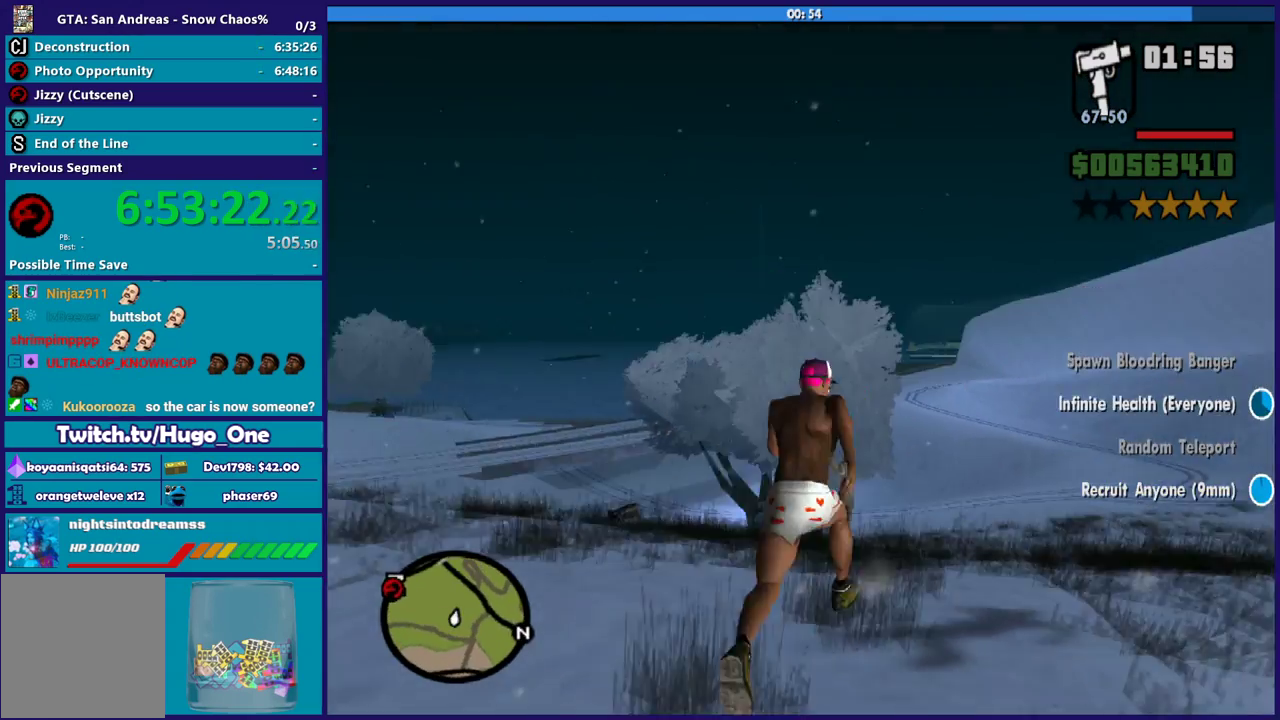
{"buttons": ["A"], "left_stick": "up-left", "right_stick": "center", "events": [[100, "A", "down"], [200, "A", "up"], [300, "A", "down"], [400, "A", "up"], [467, "left_stick", "up-left"], [500, "A", "down"]]}
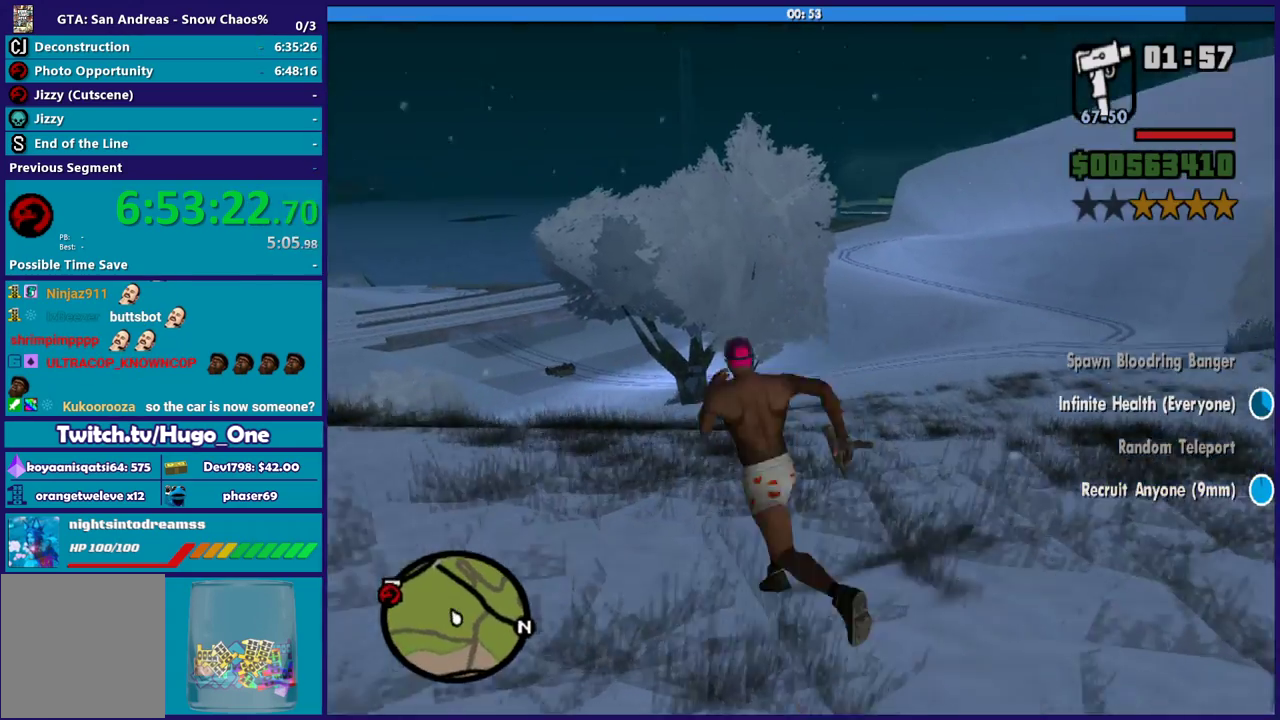
{"buttons": [], "left_stick": "up", "right_stick": "center", "events": [[100, "A", "up"], [200, "A", "down"], [300, "A", "up"], [300, "left_stick", "up"], [400, "A", "down"], [501, "A", "up"]]}
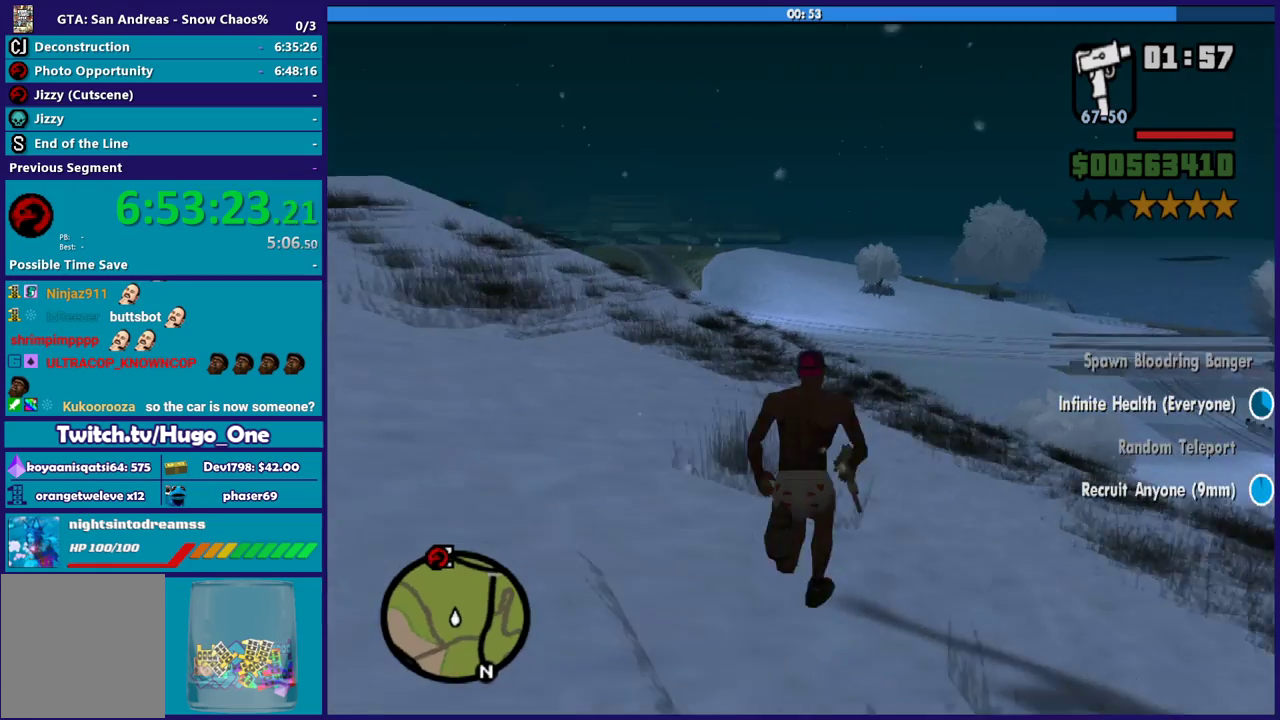
{"buttons": ["A"], "left_stick": "up", "right_stick": "center", "events": [[100, "A", "down"], [200, "A", "up"], [300, "A", "down"], [400, "A", "up"], [500, "A", "down"]]}
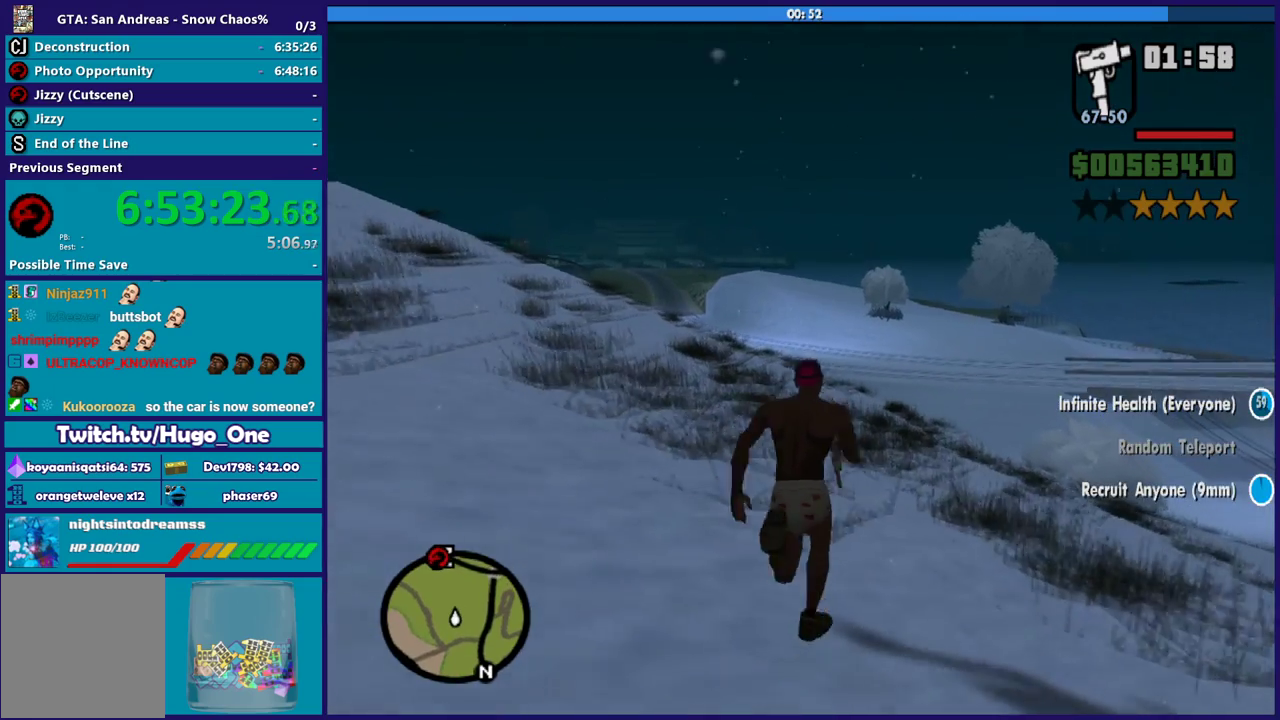
{"buttons": [], "left_stick": "up", "right_stick": "center", "events": [[100, "A", "up"], [200, "A", "down"], [300, "A", "up"], [400, "A", "down"], [501, "A", "up"]]}
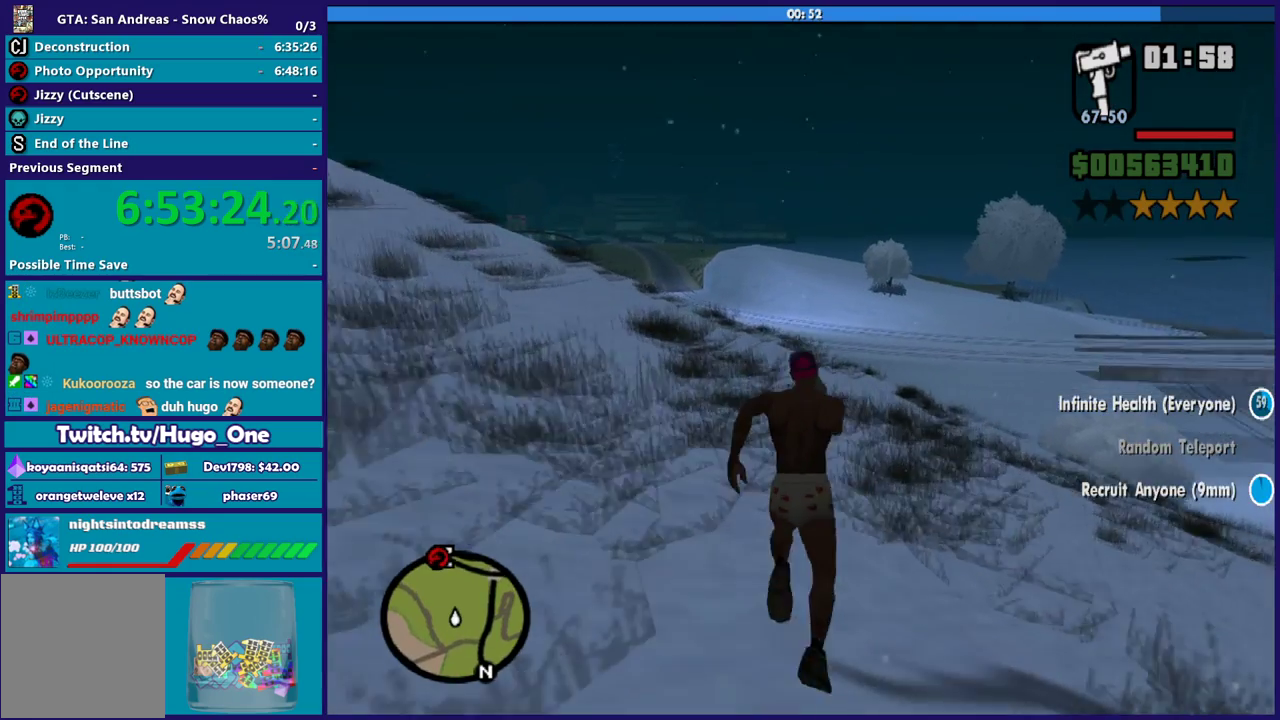
{"buttons": [], "left_stick": "up", "right_stick": "center", "events": [[133, "A", "down"], [200, "A", "up"], [333, "A", "down"], [433, "A", "up"]]}
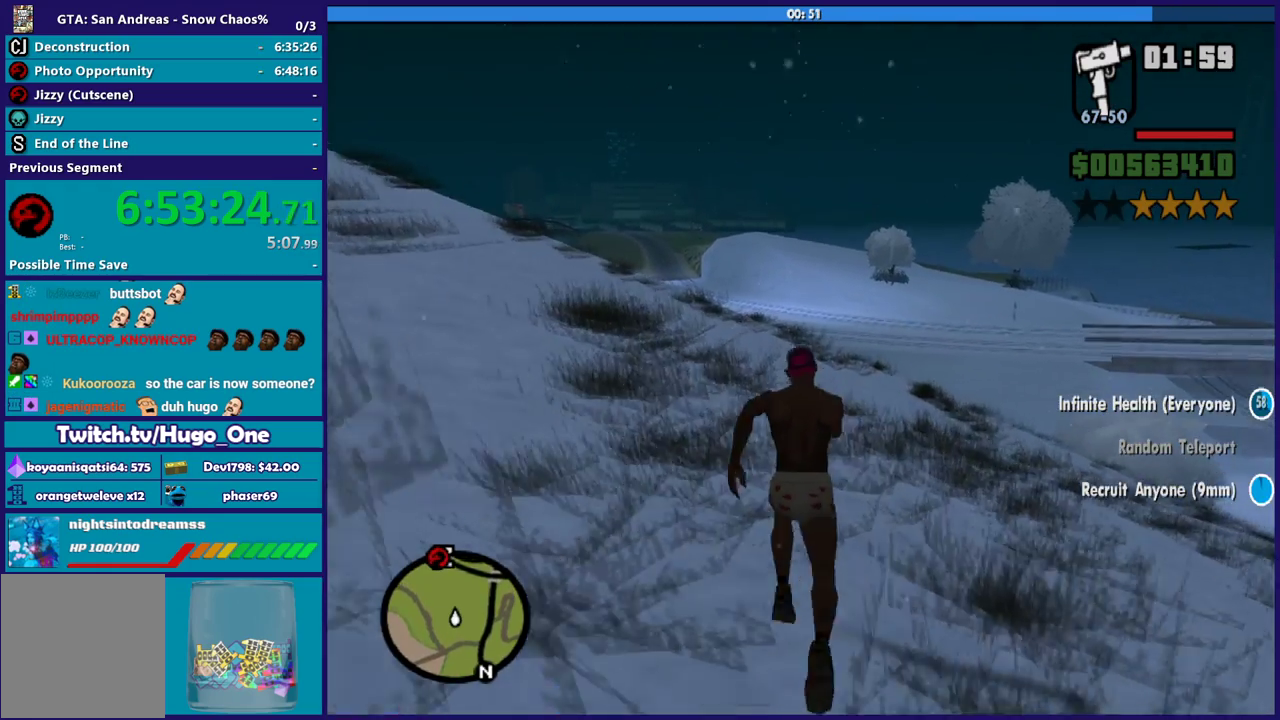
{"buttons": ["A"], "left_stick": "up-right", "right_stick": "center", "events": [[33, "A", "down"], [100, "A", "up"], [200, "A", "down"], [234, "left_stick", "up-right"], [300, "A", "up"], [400, "A", "down"]]}
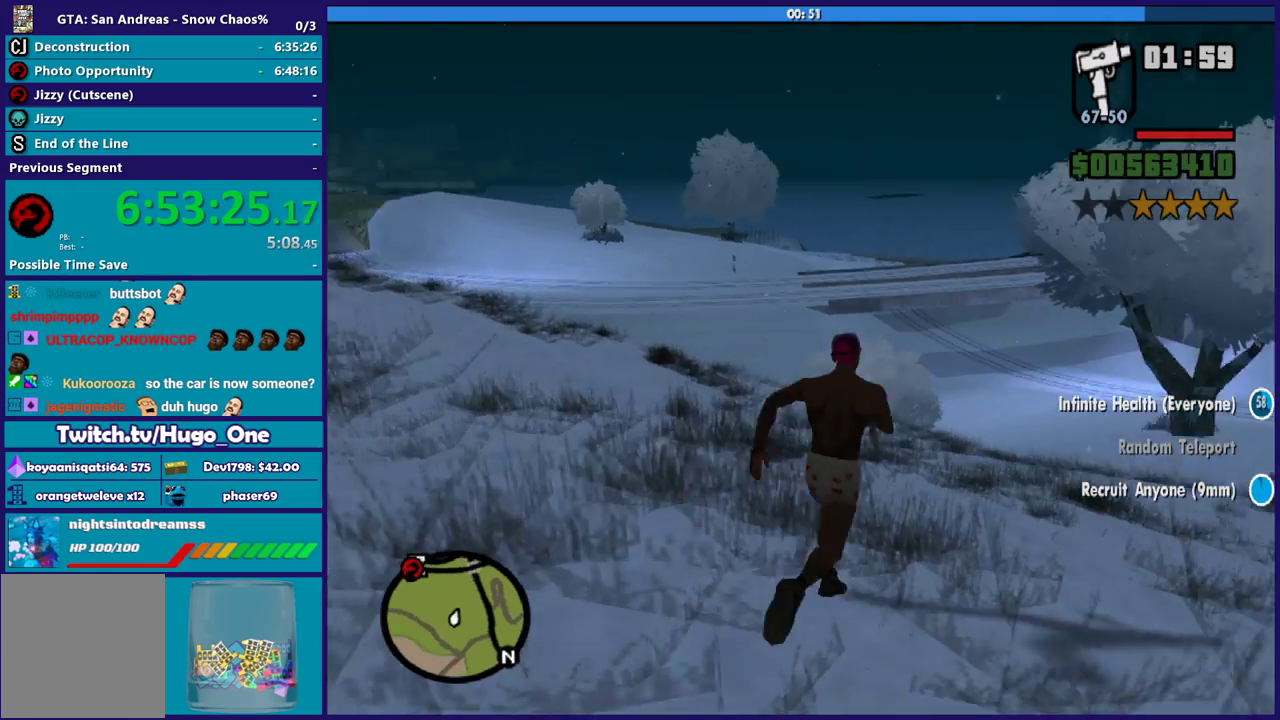
{"buttons": [], "left_stick": "up", "right_stick": "center", "events": [[33, "A", "up"], [33, "left_stick", "up"], [133, "A", "down"], [233, "A", "up"], [333, "A", "down"], [433, "A", "up"]]}